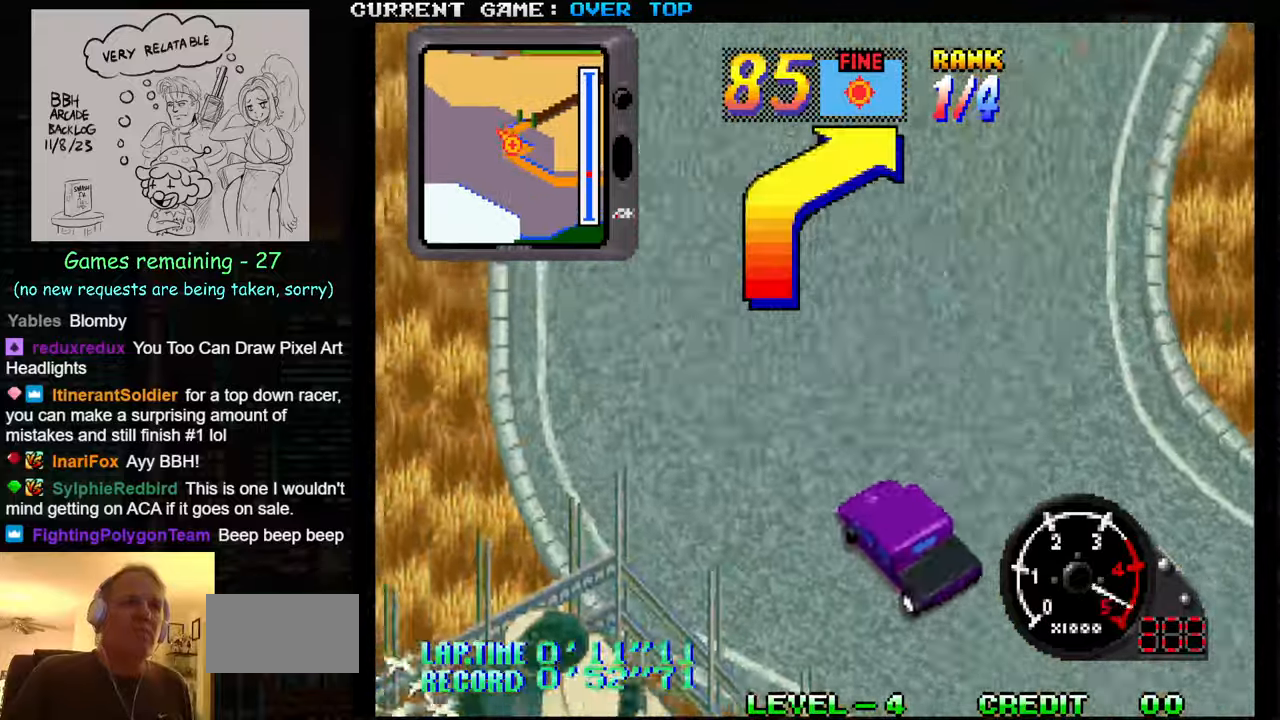
Gameplay with a controller (arcade stick); each line is a JSON object with the inputs held at the frame after it. "events" lists button and stick changes between this image and that frame as [ms after this image, input, new state], when the widget could be followed in between. Not read: L3 R3.
{"buttons": ["SQUARE"], "left_stick": "right", "events": []}
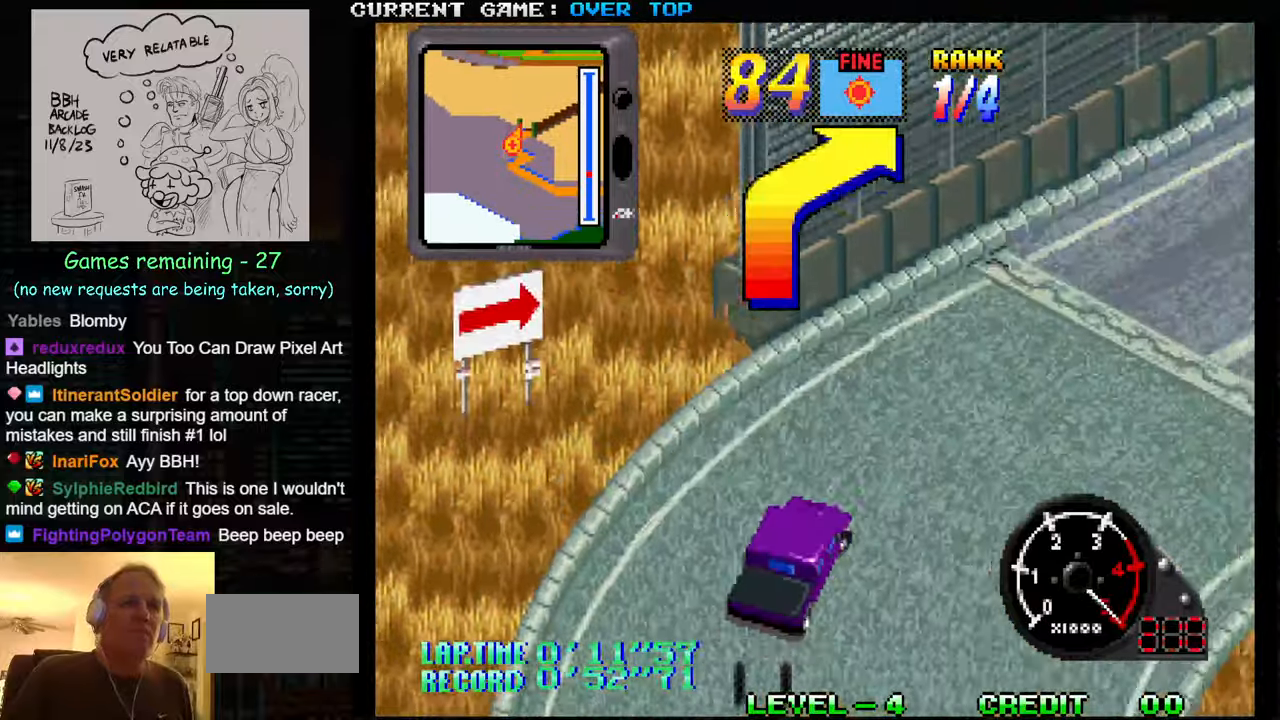
{"buttons": ["SQUARE"], "left_stick": "center", "events": [[333, "left_stick", "center"], [400, "left_stick", "left"], [483, "left_stick", "center"]]}
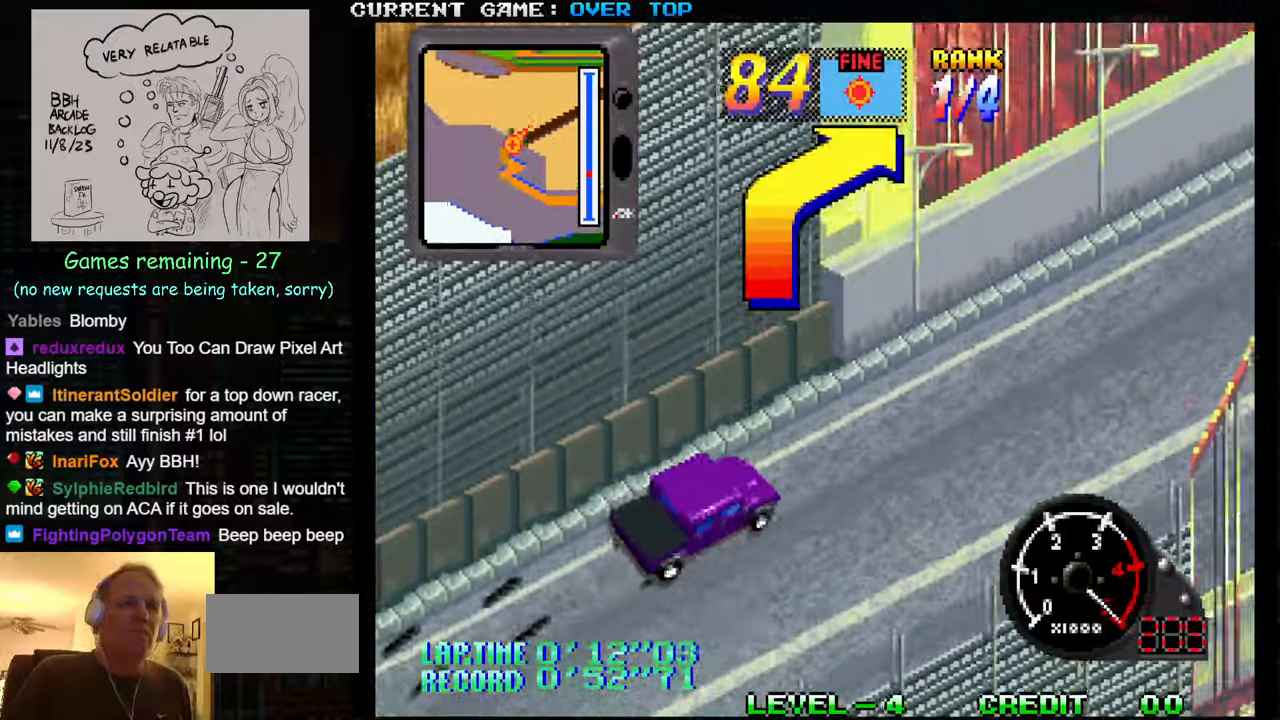
{"buttons": ["SQUARE", "R1"], "left_stick": "right", "events": [[166, "R1", "down"], [300, "left_stick", "right"]]}
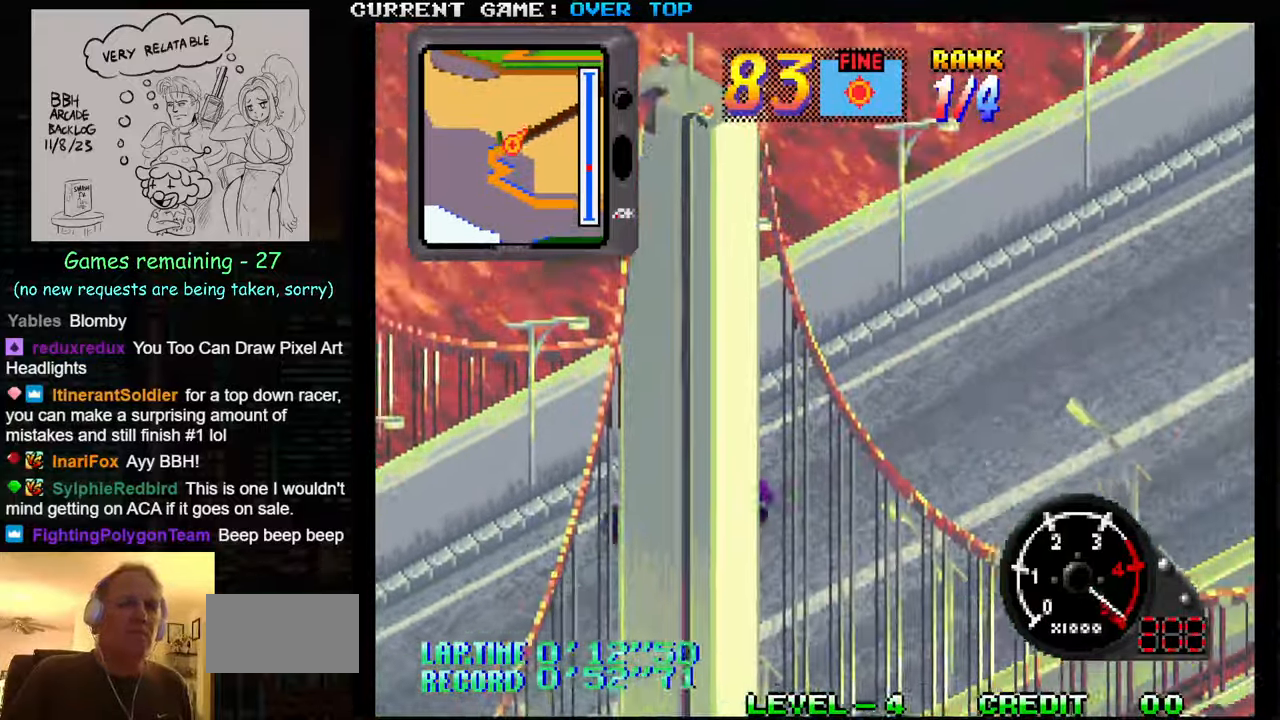
{"buttons": ["SQUARE", "R1"], "left_stick": "right", "events": []}
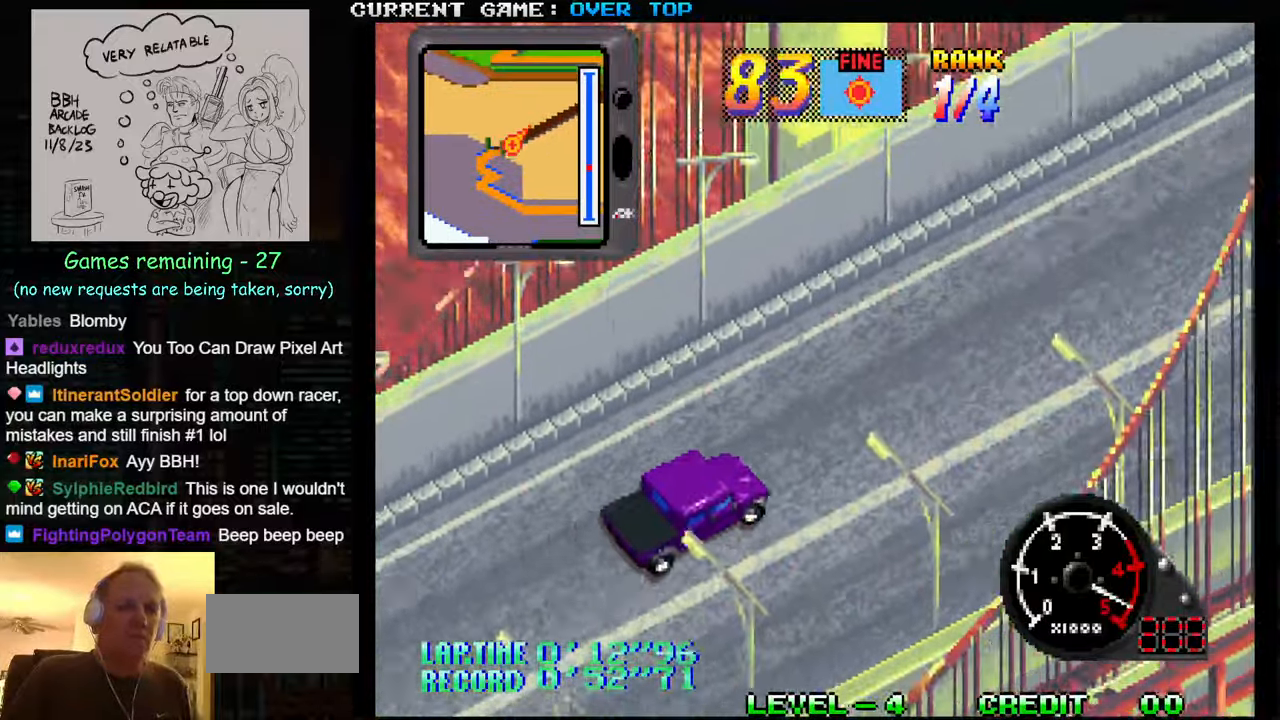
{"buttons": ["SQUARE", "R1"], "left_stick": "center", "events": [[400, "left_stick", "center"]]}
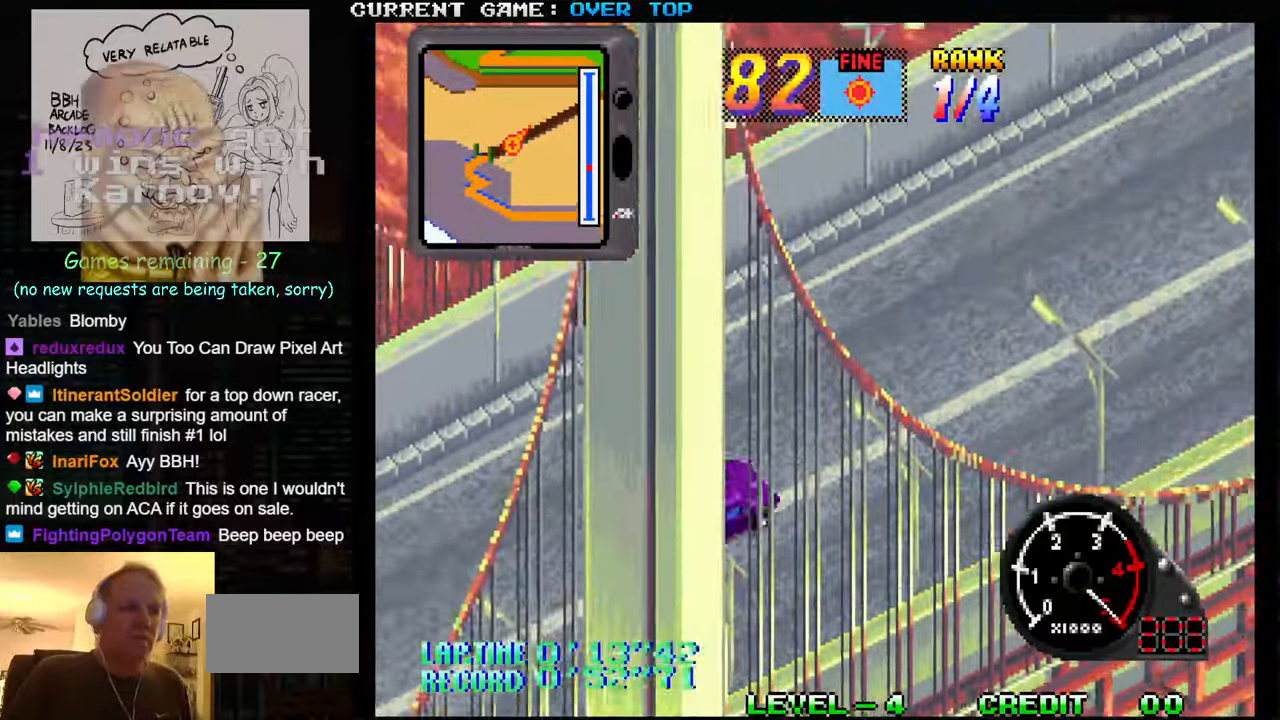
{"buttons": ["SQUARE", "R1"], "left_stick": "center", "events": []}
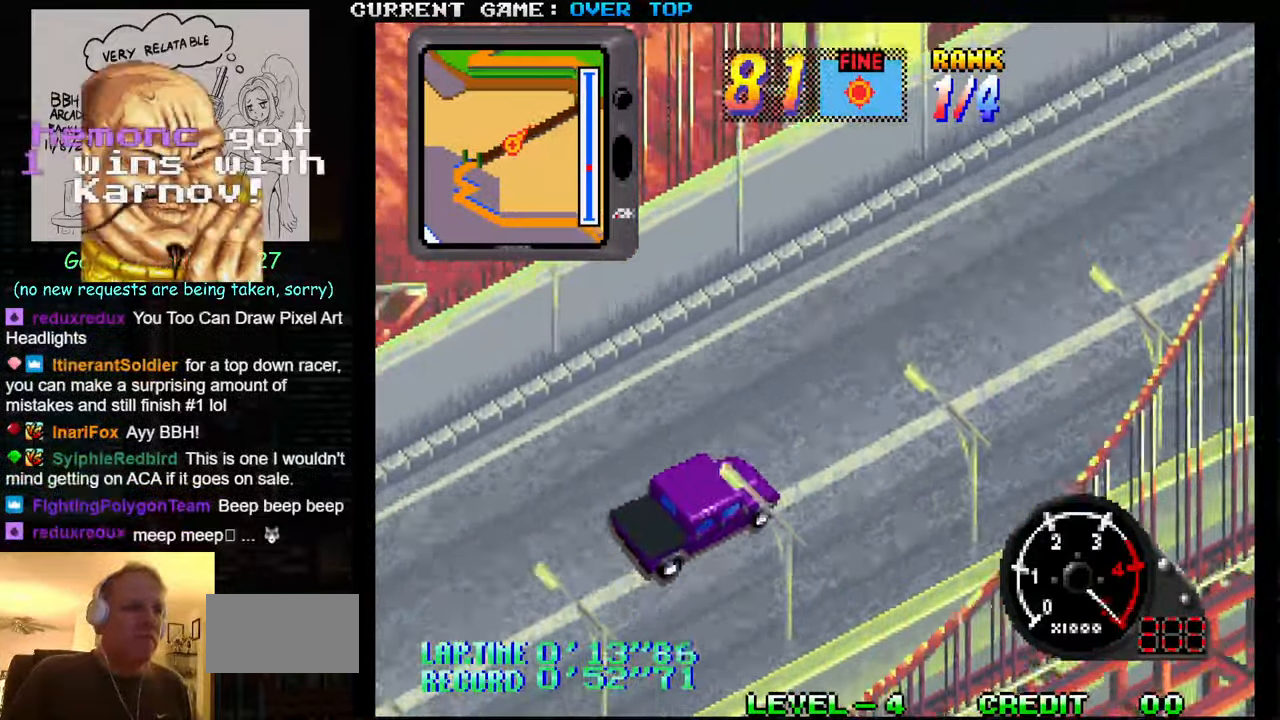
{"buttons": ["SQUARE", "R1"], "left_stick": "center", "events": []}
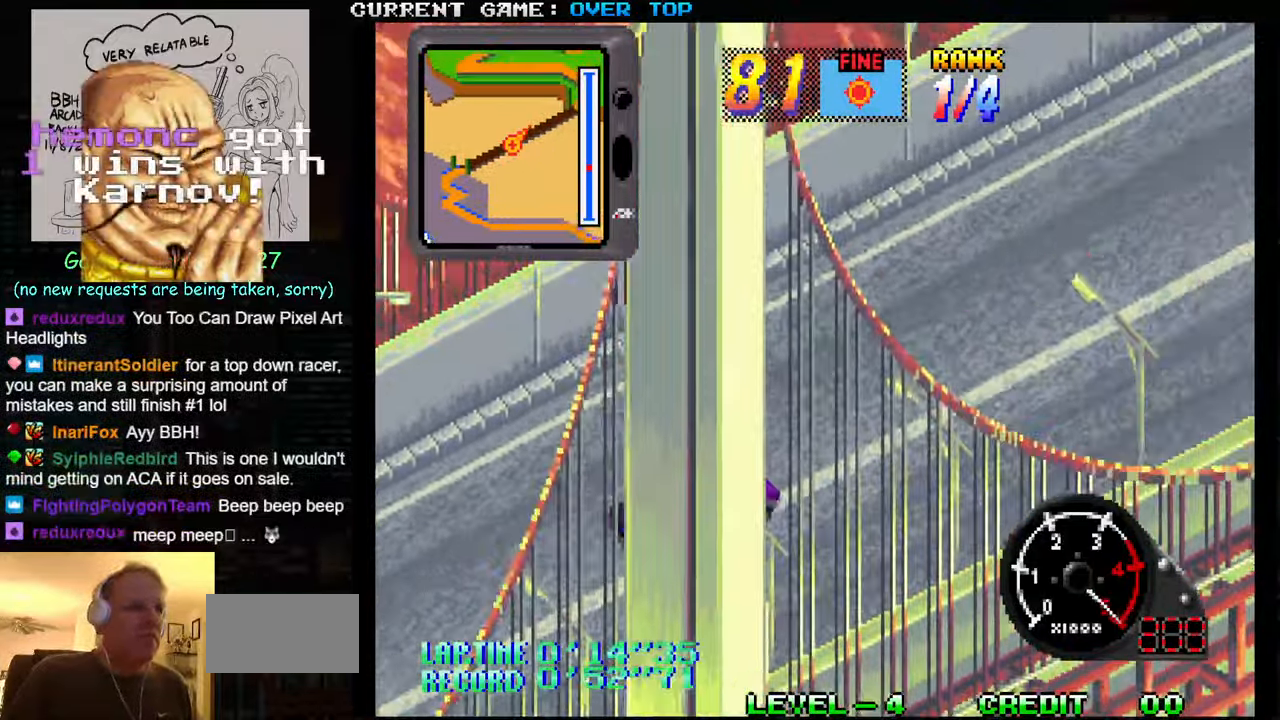
{"buttons": ["SQUARE"], "left_stick": "center", "events": [[500, "R1", "up"]]}
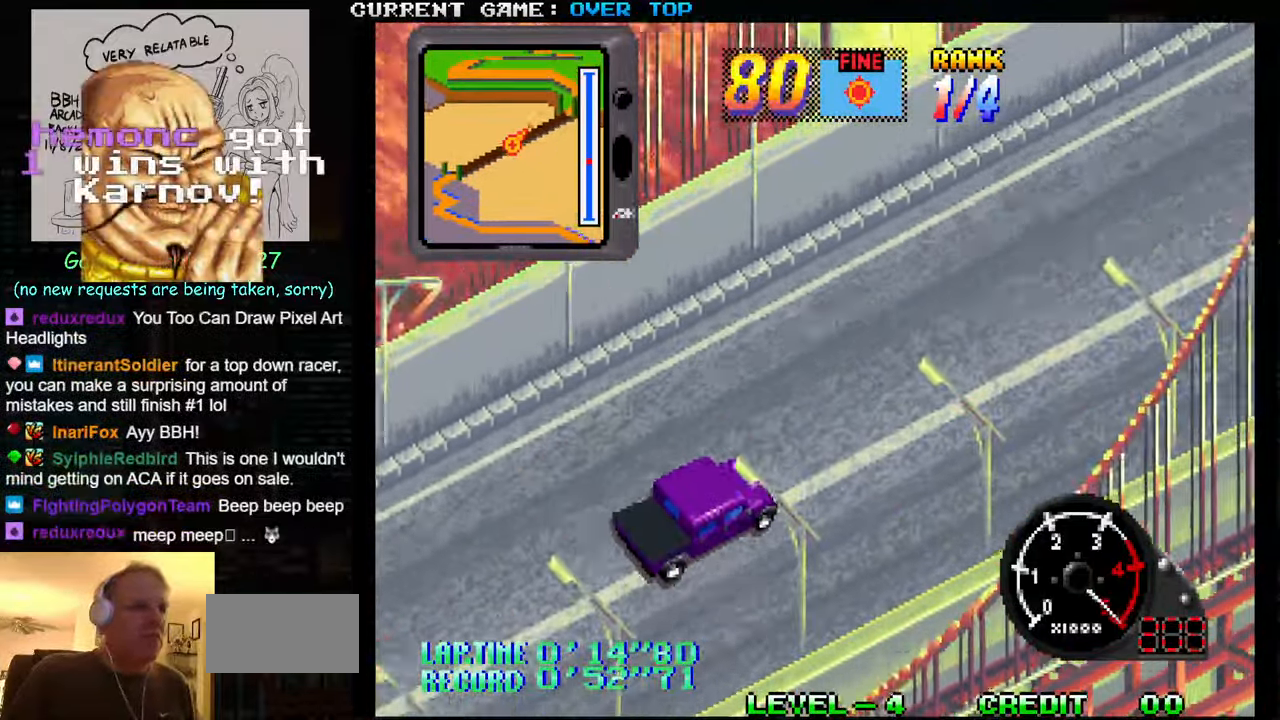
{"buttons": ["SQUARE"], "left_stick": "center", "events": []}
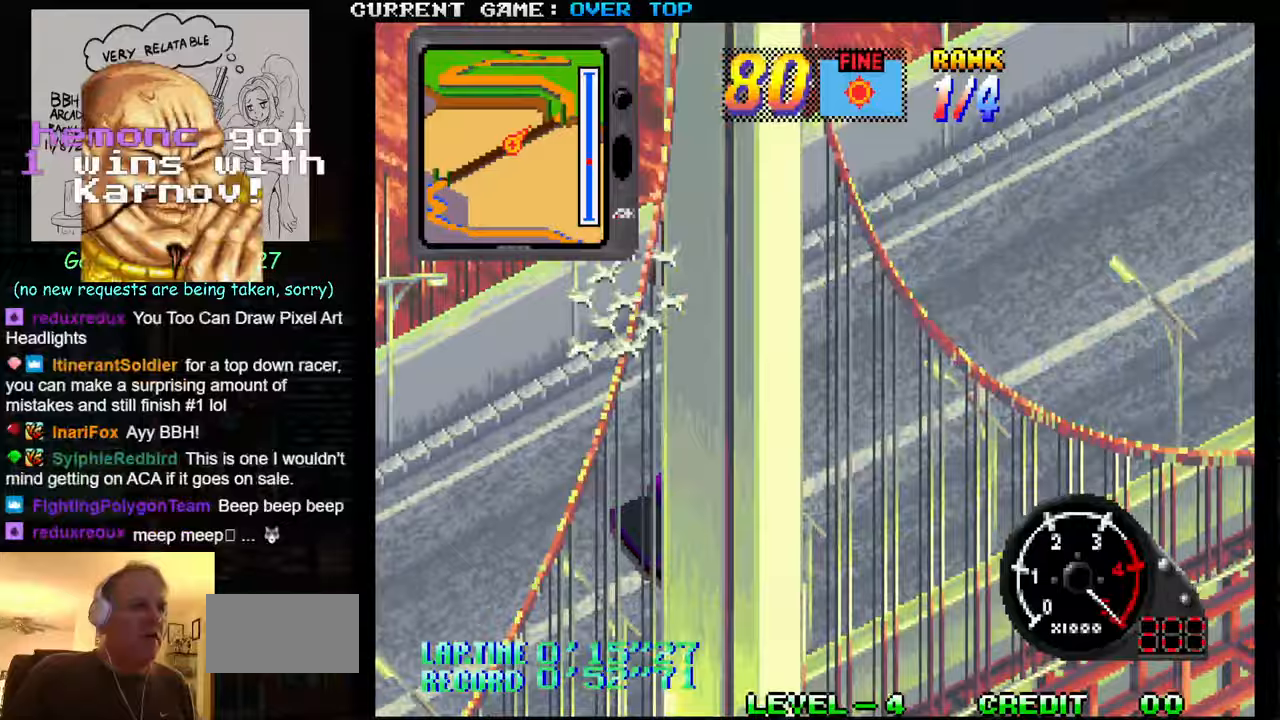
{"buttons": ["SQUARE"], "left_stick": "center", "events": []}
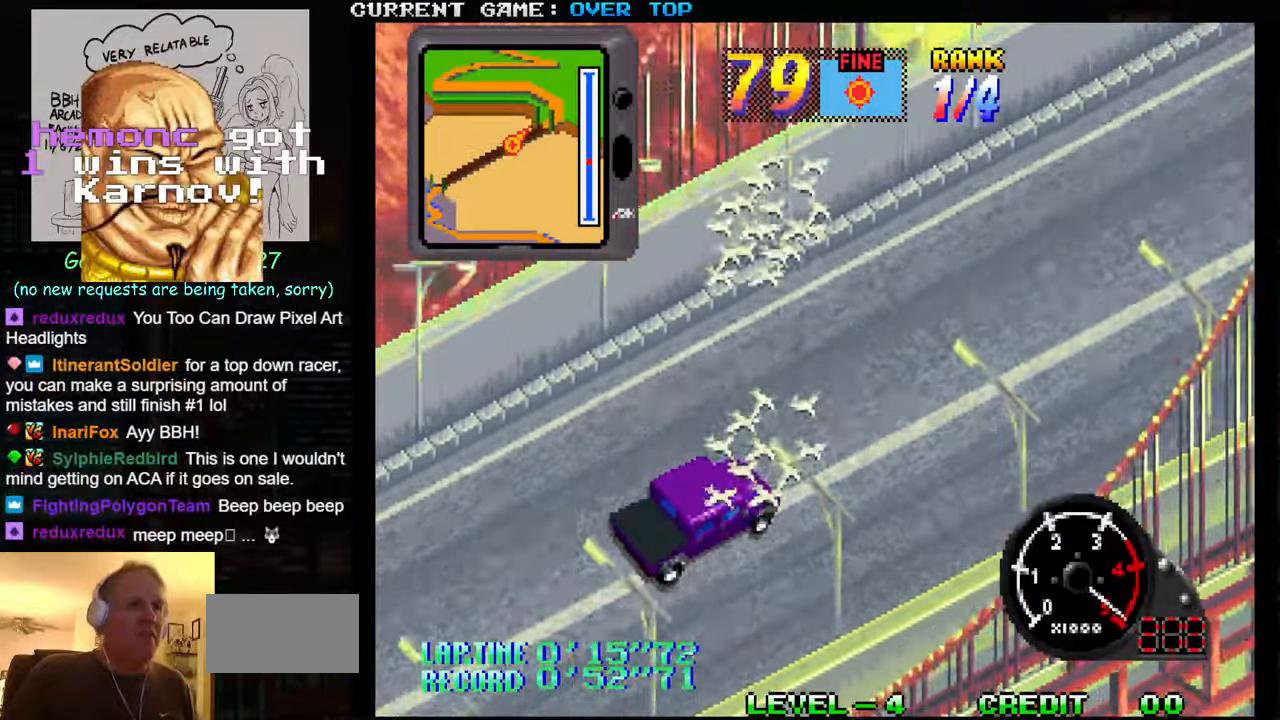
{"buttons": ["SQUARE"], "left_stick": "center", "events": []}
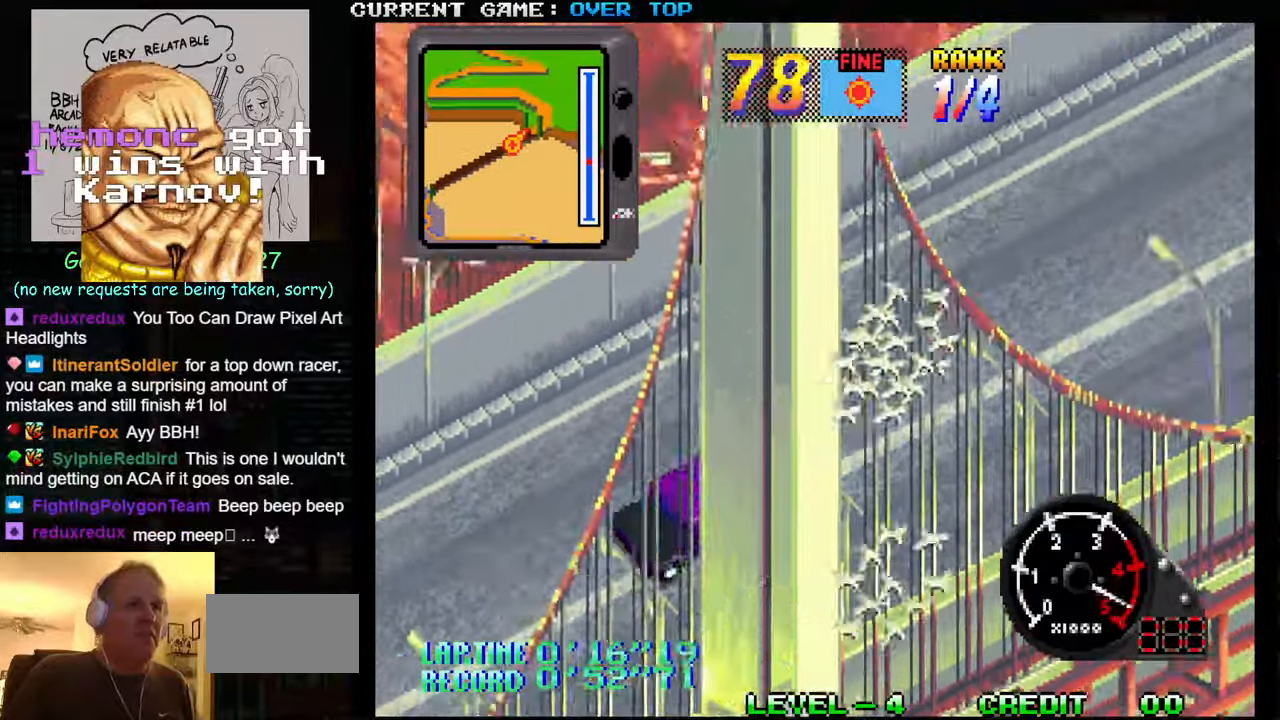
{"buttons": ["SQUARE"], "left_stick": "center", "events": []}
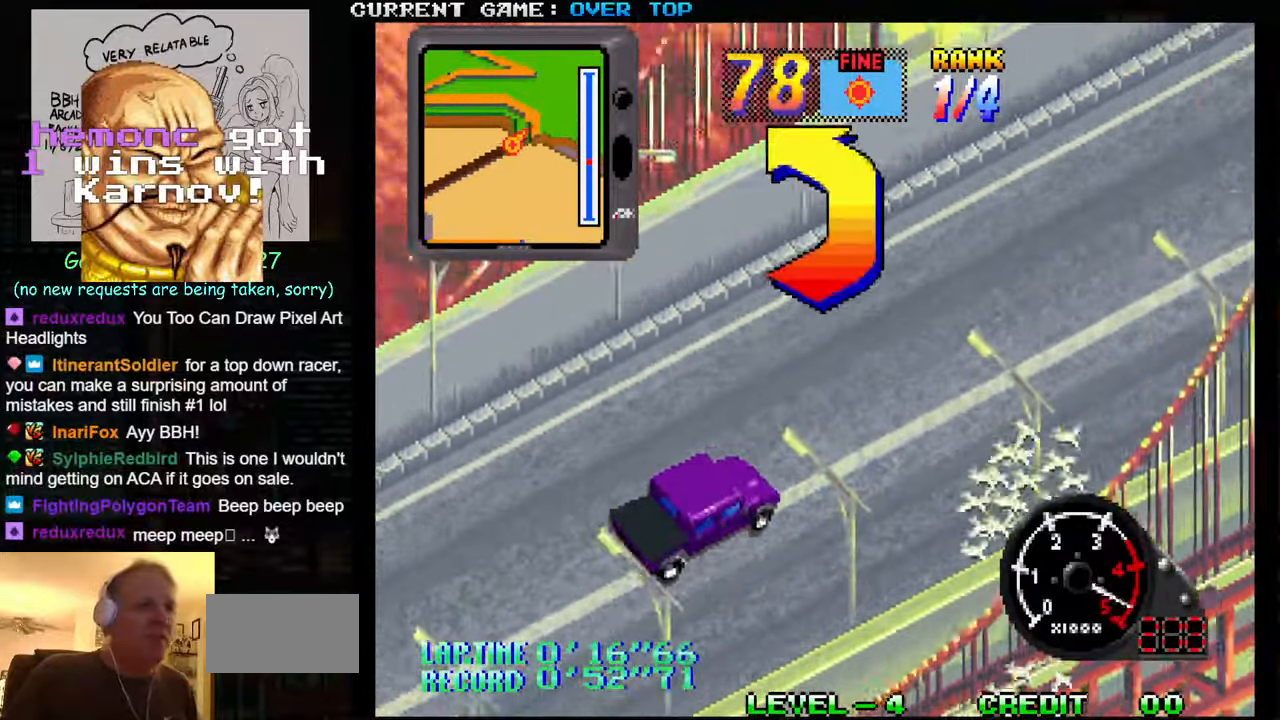
{"buttons": ["SQUARE"], "left_stick": "center", "events": []}
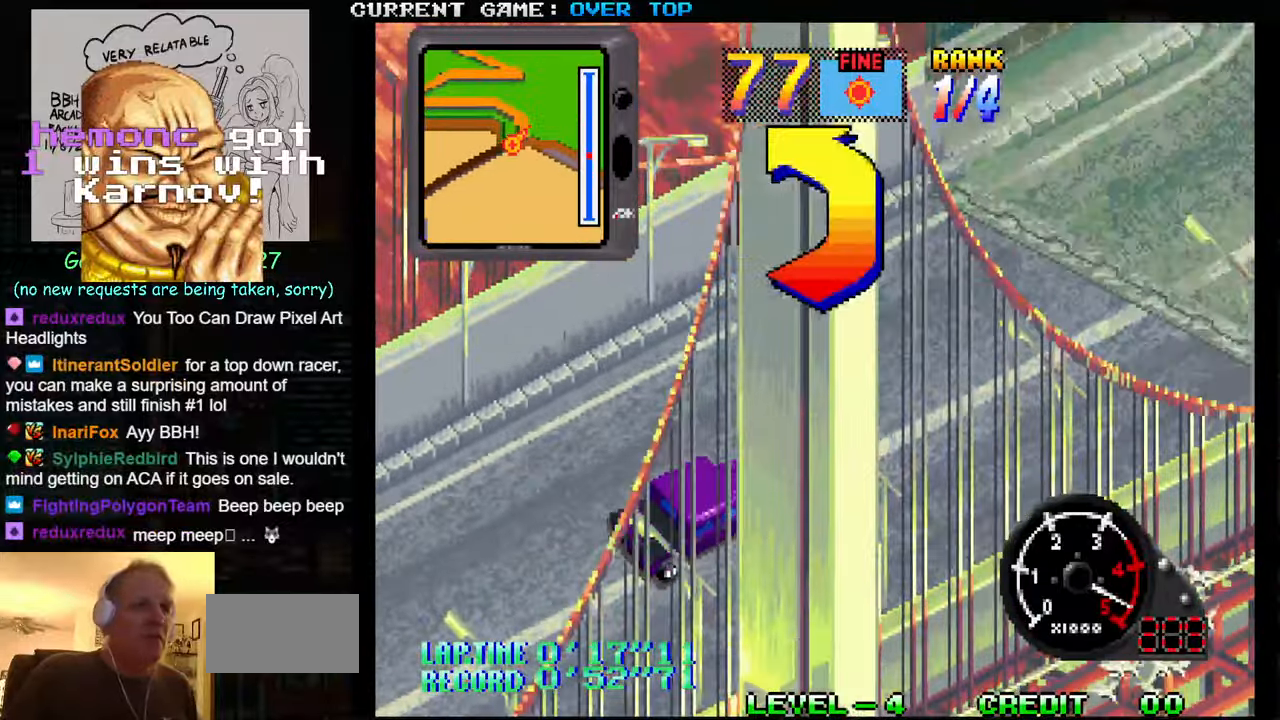
{"buttons": ["SQUARE"], "left_stick": "left", "events": [[100, "left_stick", "left"], [317, "left_stick", "center"], [383, "left_stick", "left"]]}
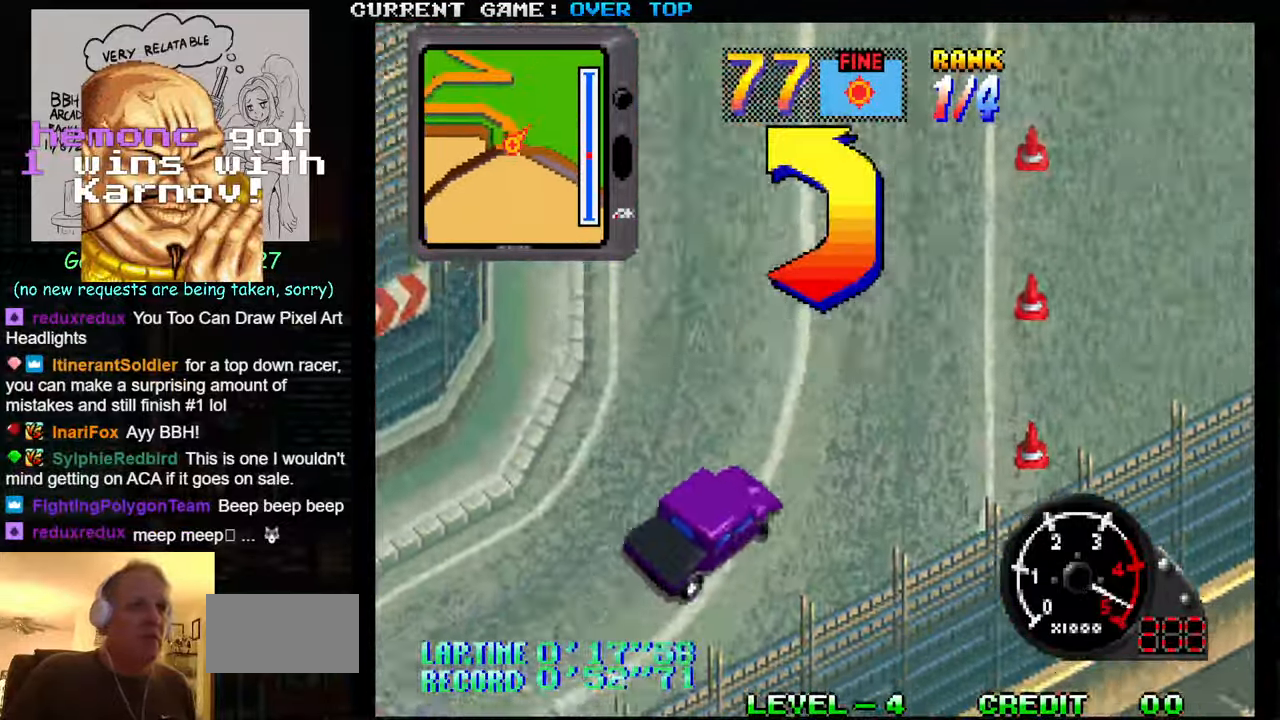
{"buttons": ["SQUARE"], "left_stick": "left", "events": []}
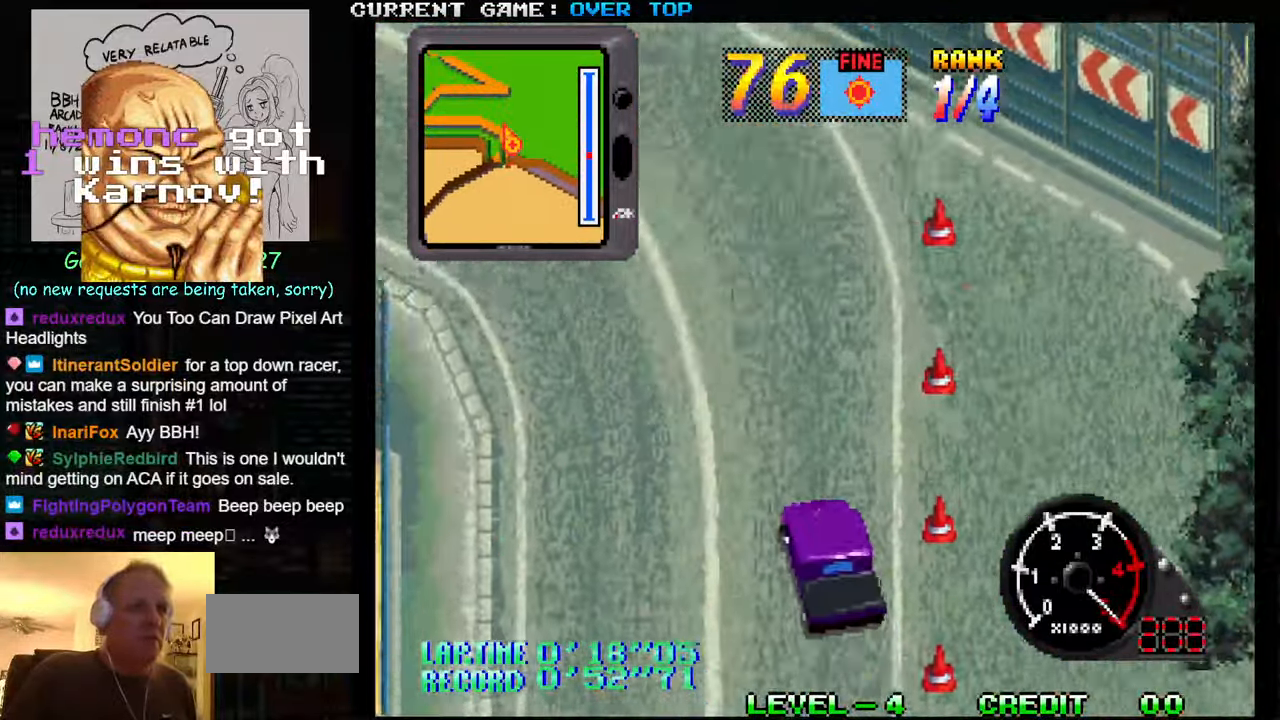
{"buttons": ["SQUARE"], "left_stick": "right", "events": [[417, "left_stick", "center"], [483, "left_stick", "right"]]}
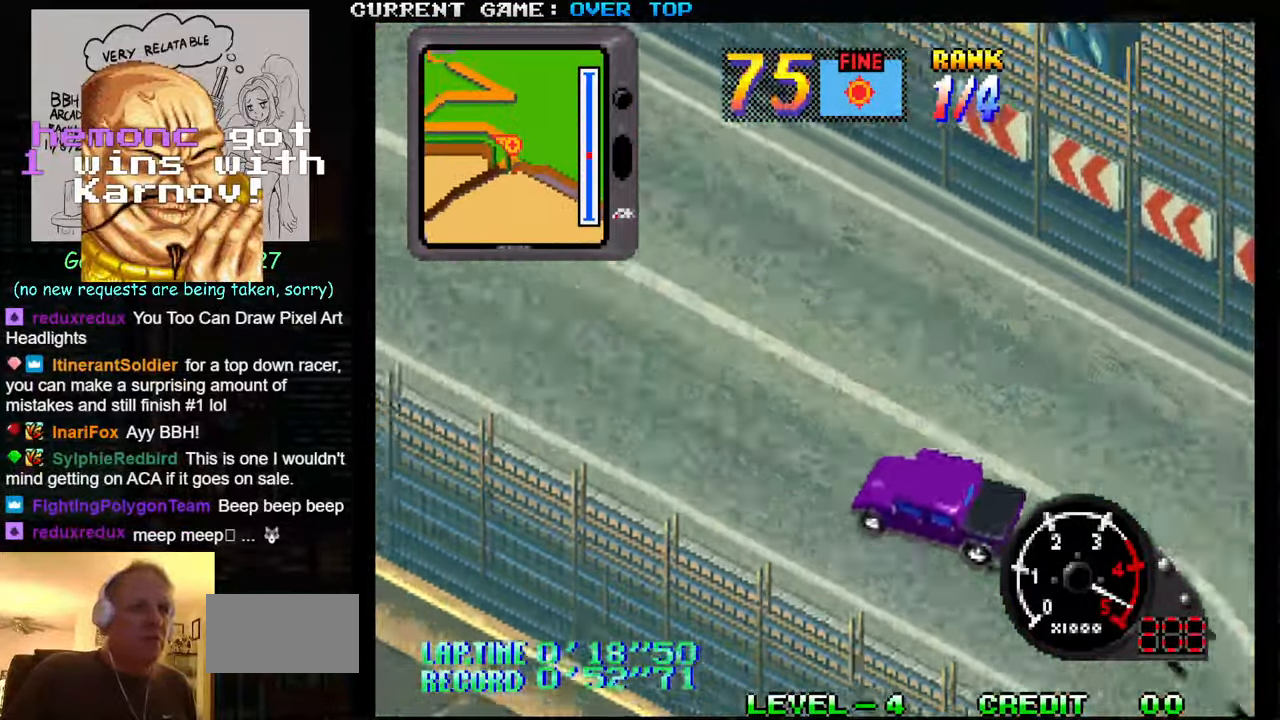
{"buttons": ["SQUARE"], "left_stick": "center", "events": [[100, "left_stick", "center"], [333, "left_stick", "right"], [400, "left_stick", "center"]]}
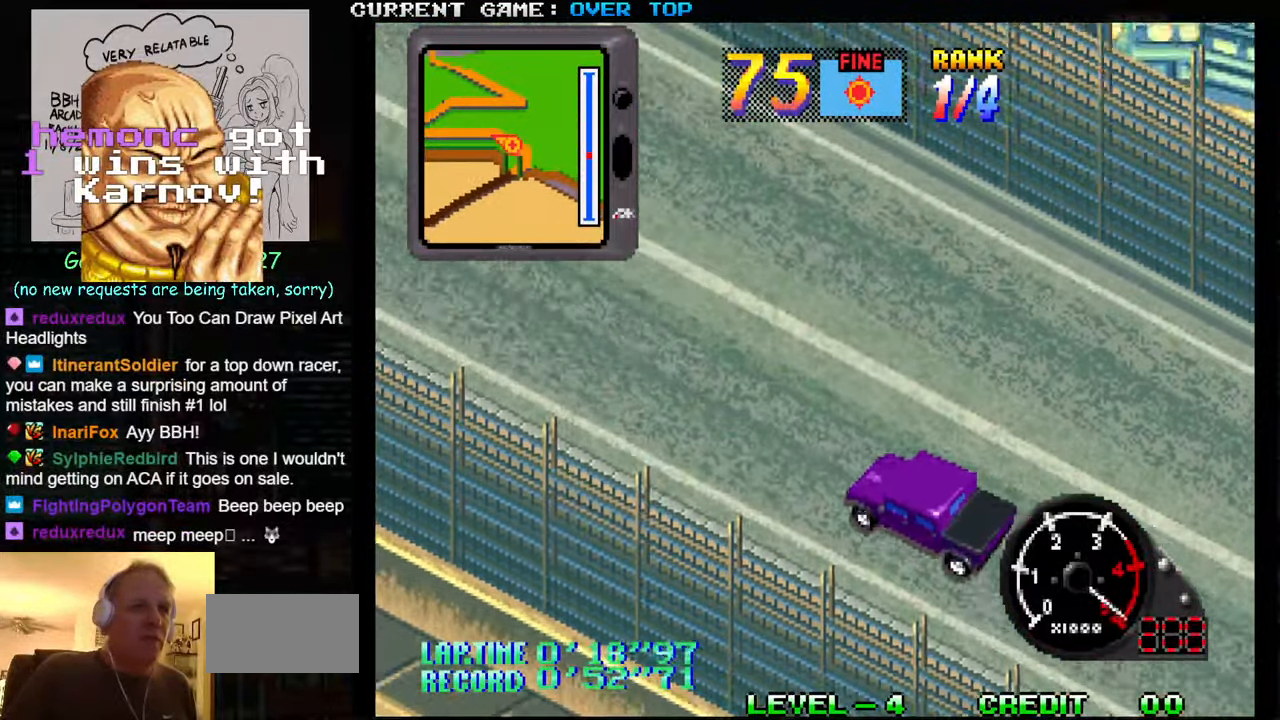
{"buttons": ["SQUARE"], "left_stick": "center", "events": []}
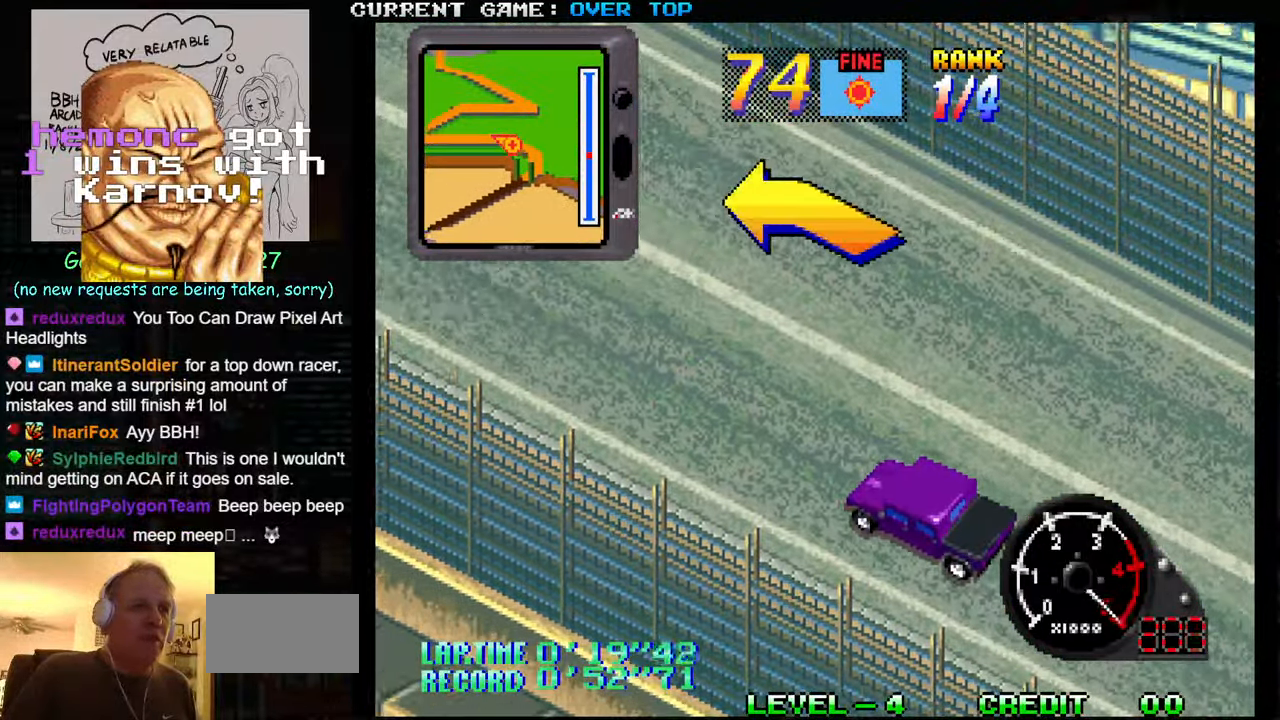
{"buttons": ["SQUARE"], "left_stick": "left", "events": [[450, "left_stick", "left"]]}
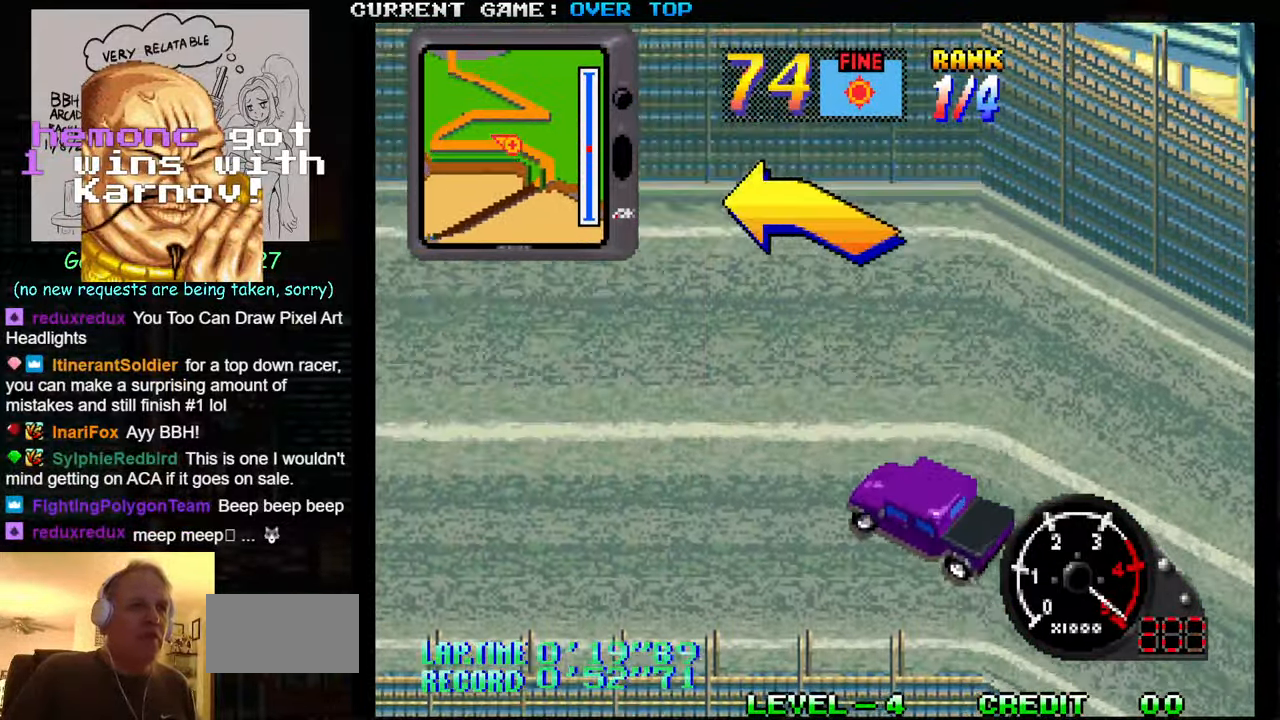
{"buttons": ["SQUARE"], "left_stick": "center", "events": [[400, "left_stick", "center"]]}
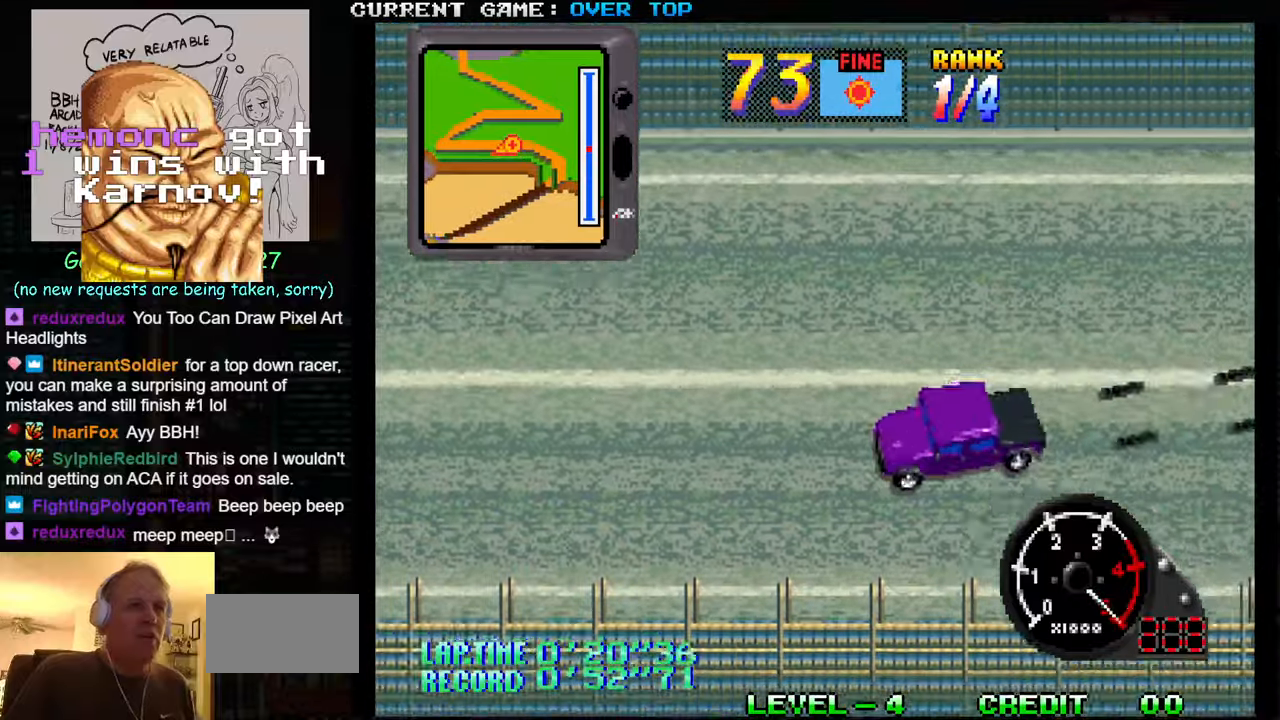
{"buttons": ["SQUARE"], "left_stick": "center", "events": []}
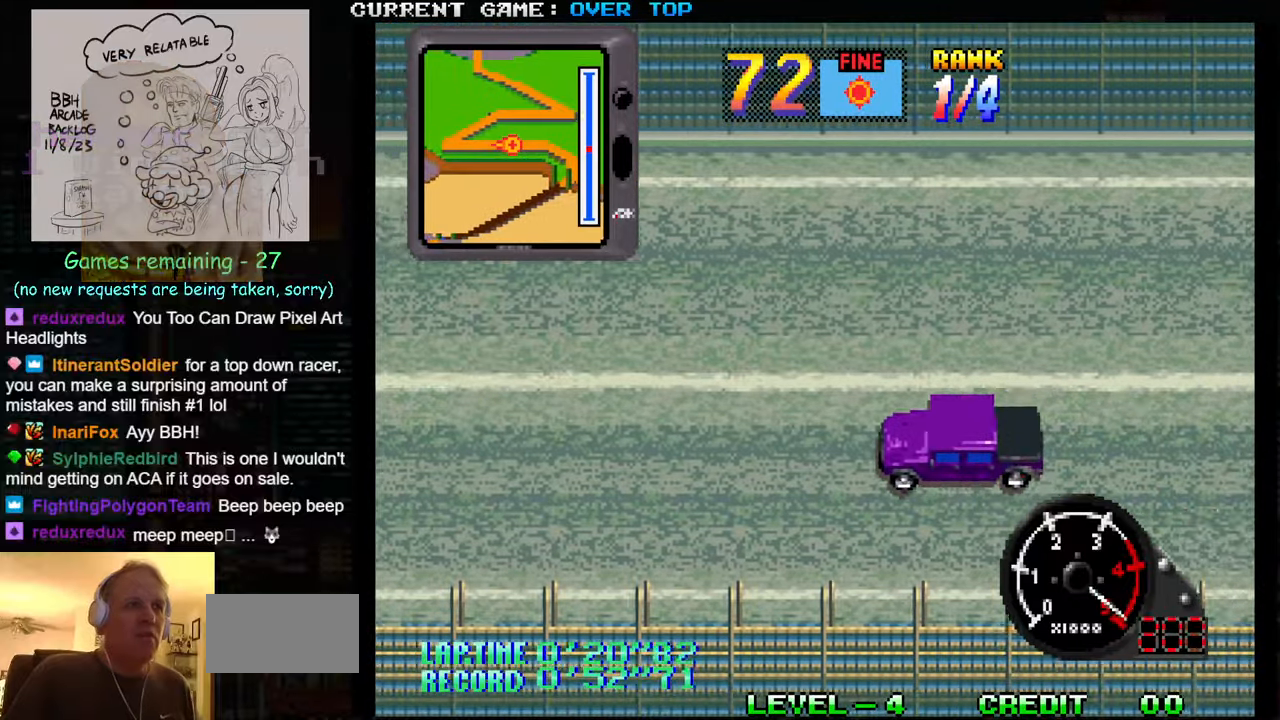
{"buttons": [], "left_stick": "right", "events": [[67, "SQUARE", "up"], [484, "left_stick", "right"]]}
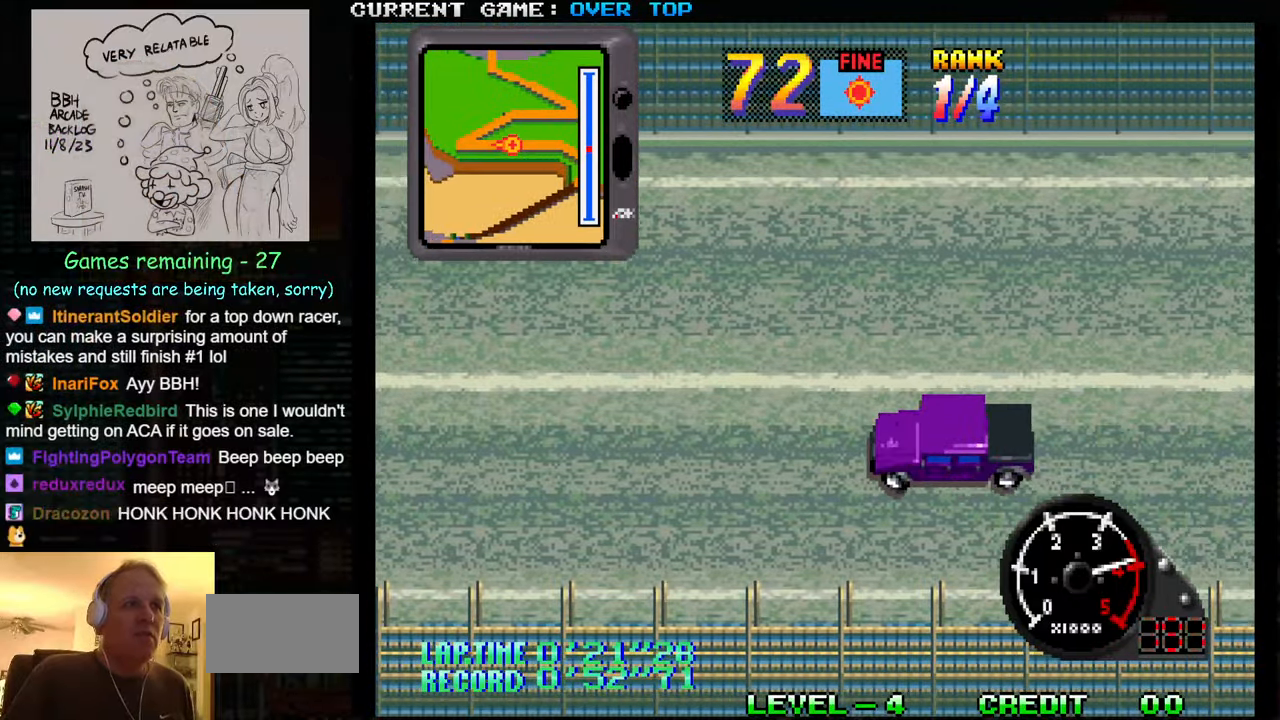
{"buttons": ["SQUARE"], "left_stick": "center", "events": [[117, "SQUARE", "down"], [150, "left_stick", "center"]]}
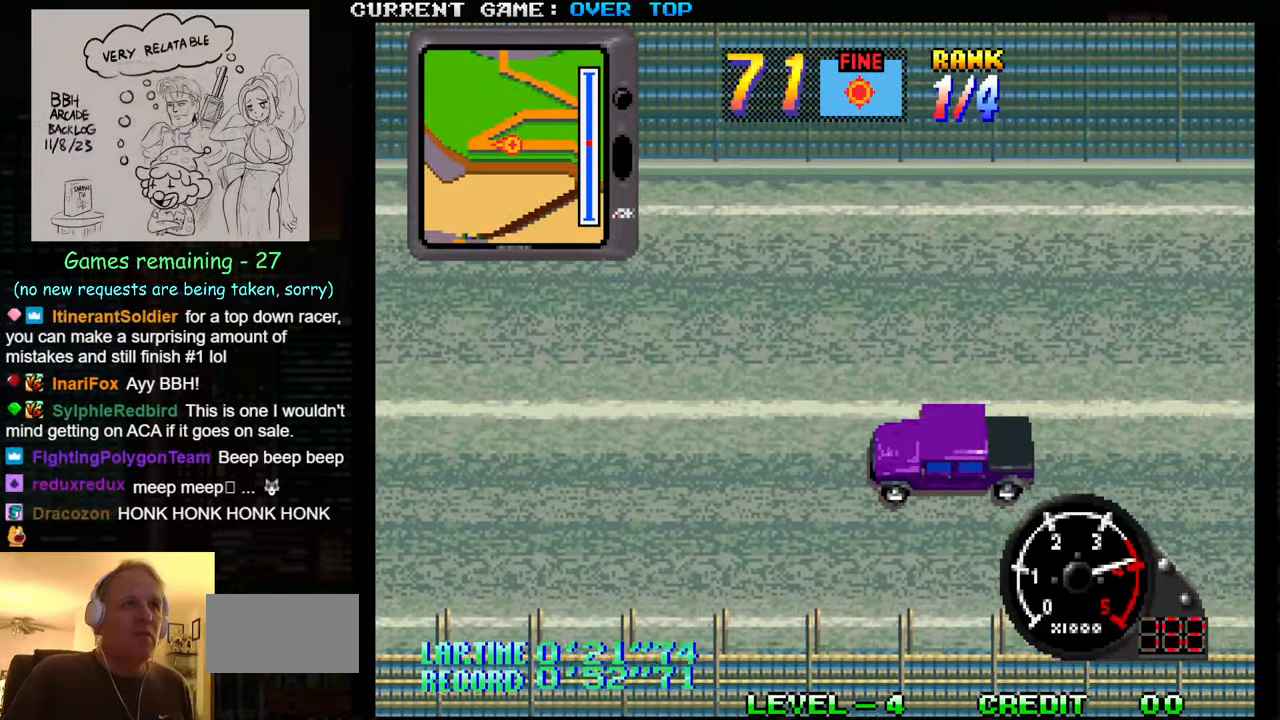
{"buttons": [], "left_stick": "right", "events": [[367, "SQUARE", "up"], [384, "left_stick", "right"]]}
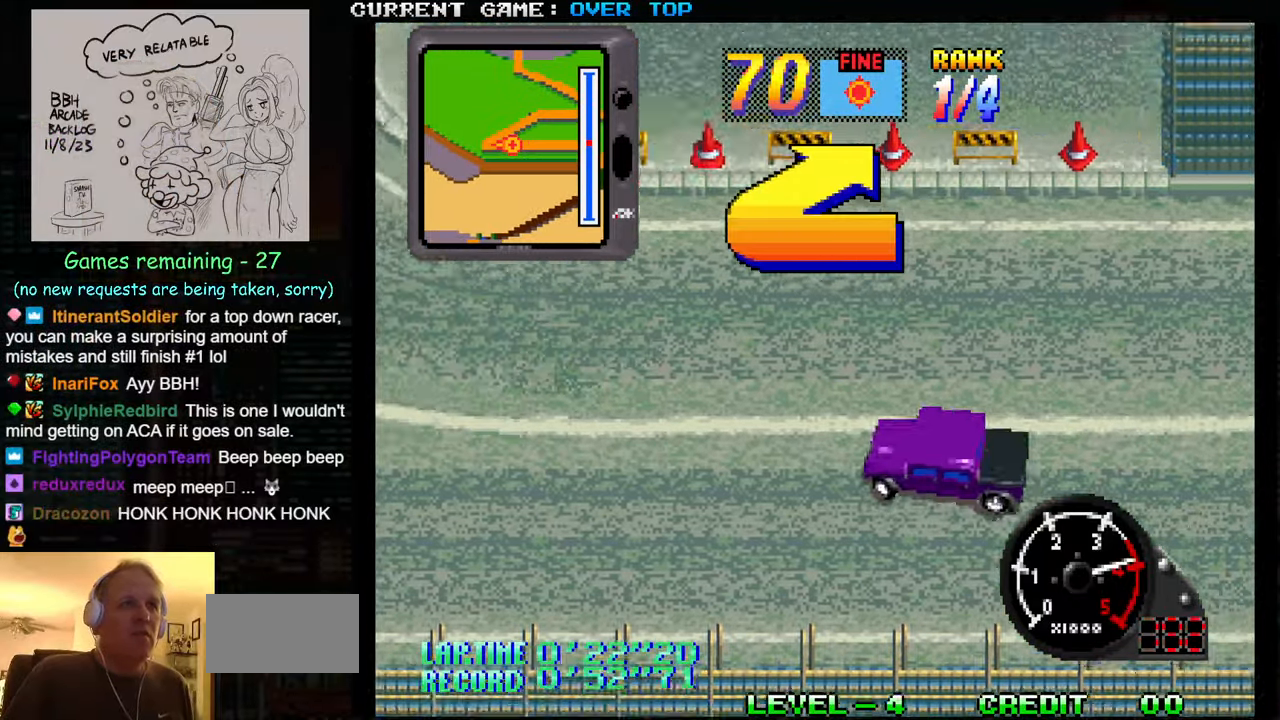
{"buttons": [], "left_stick": "right", "events": []}
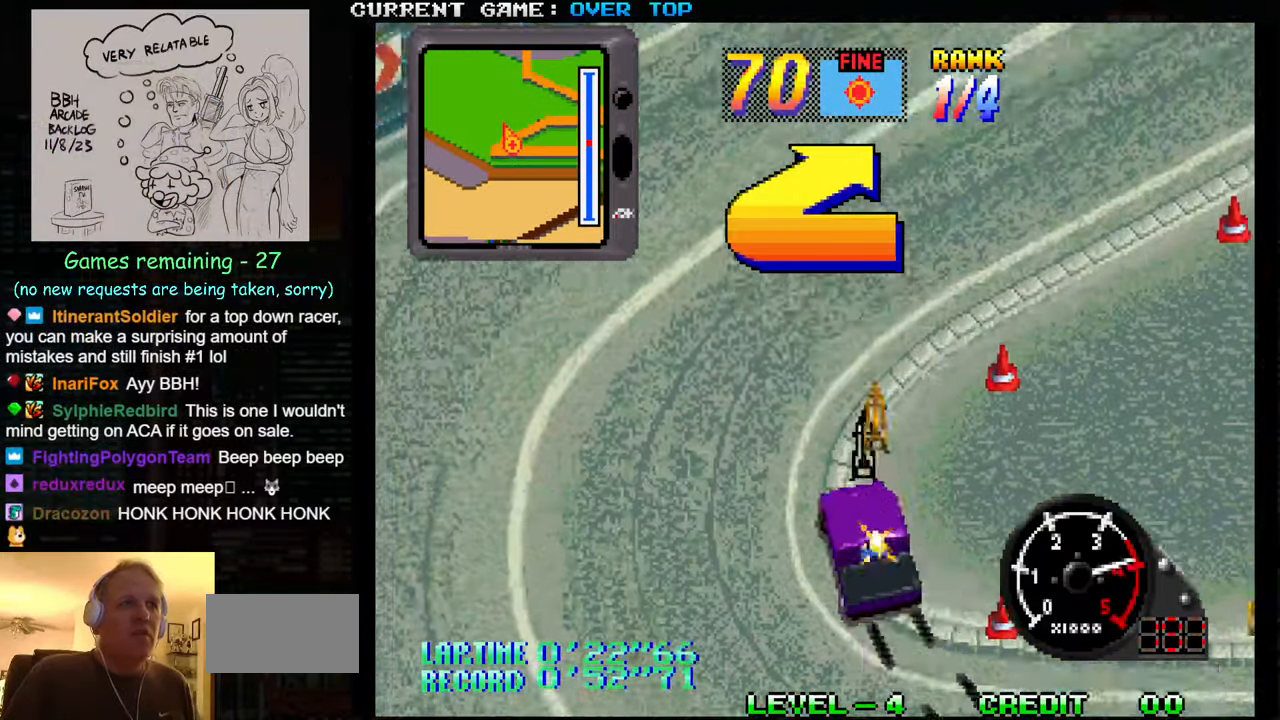
{"buttons": ["SQUARE"], "left_stick": "right", "events": [[17, "SQUARE", "down"]]}
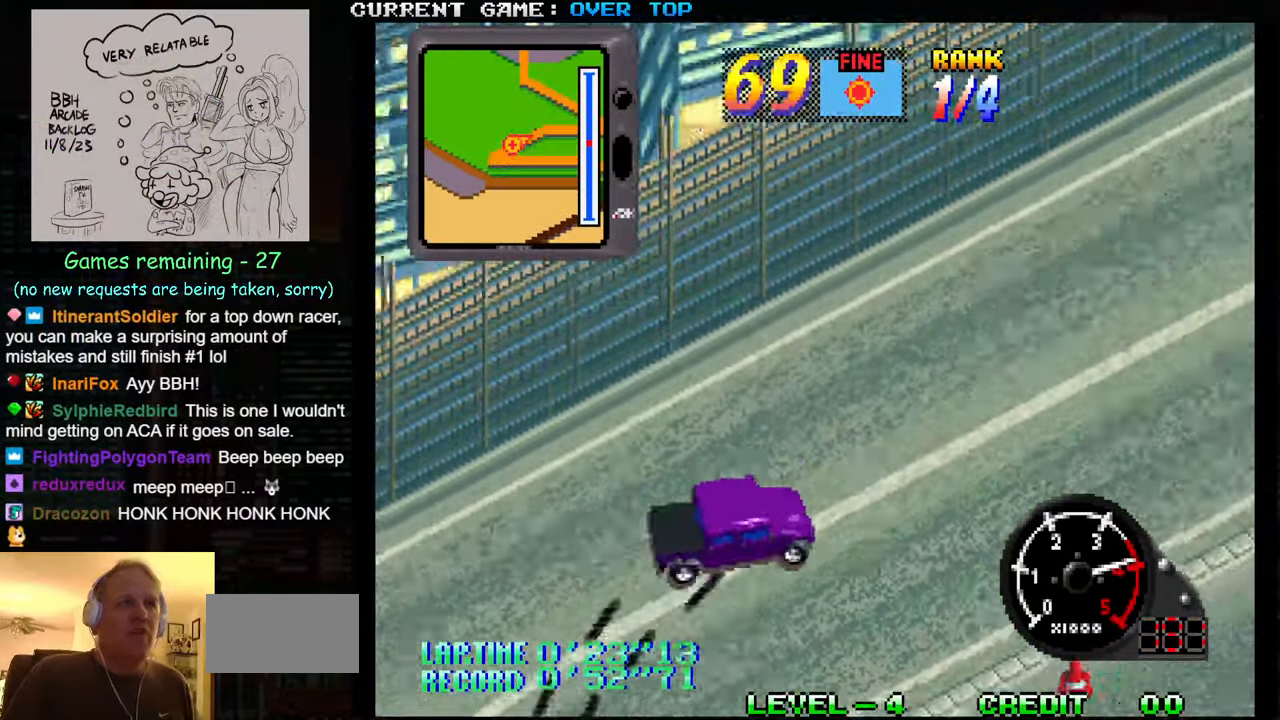
{"buttons": ["SQUARE"], "left_stick": "center", "events": [[167, "left_stick", "left"], [284, "left_stick", "center"]]}
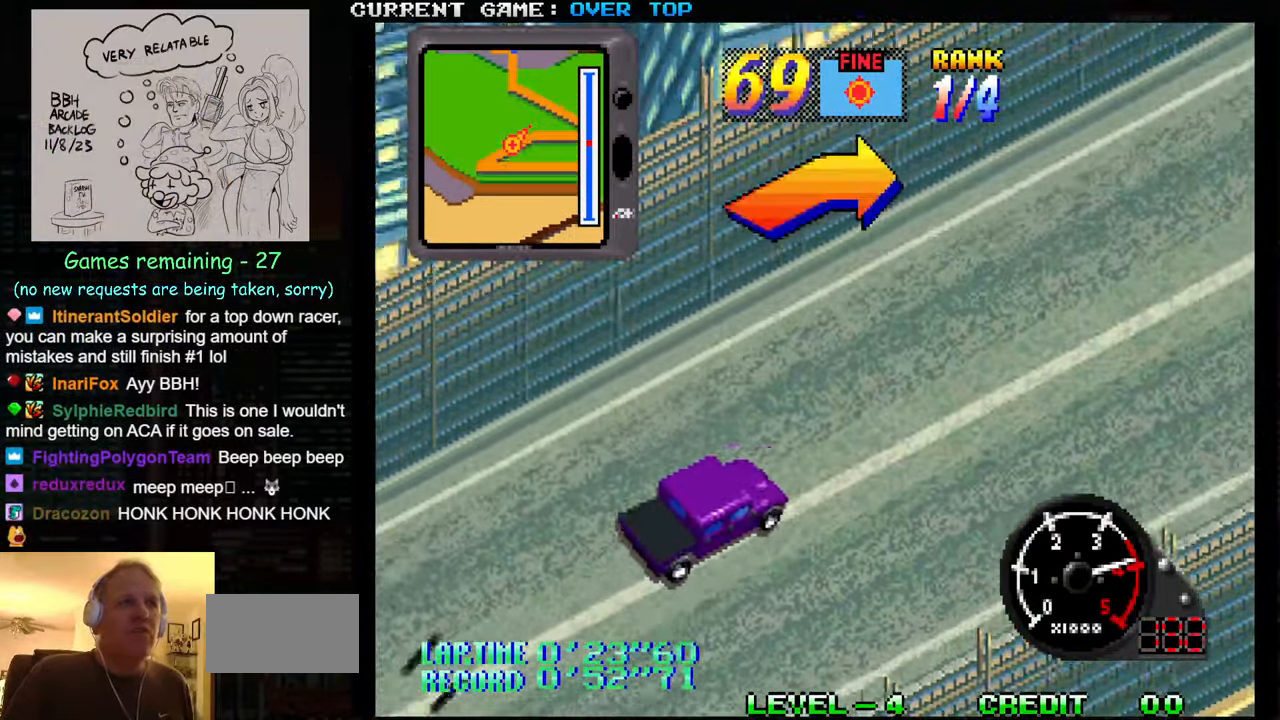
{"buttons": ["SQUARE", "R1"], "left_stick": "center", "events": [[184, "R1", "down"], [200, "left_stick", "right"], [317, "left_stick", "center"]]}
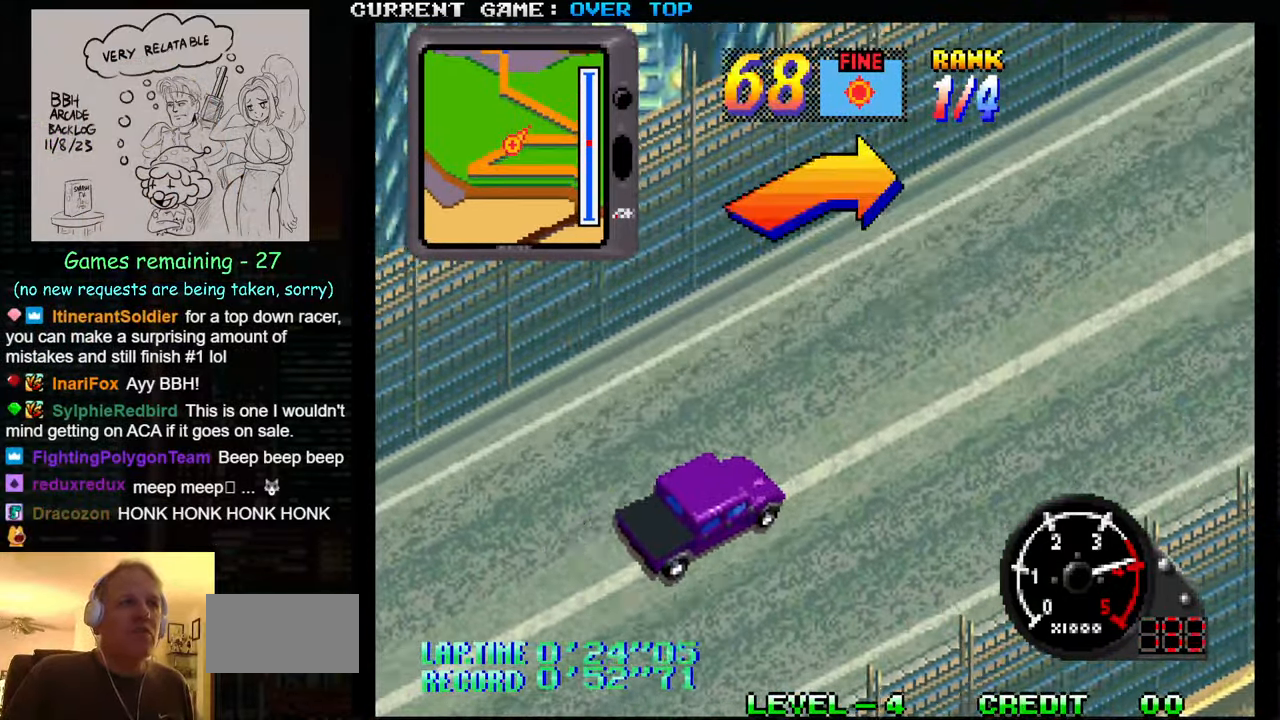
{"buttons": ["SQUARE", "R1"], "left_stick": "center", "events": [[184, "left_stick", "right"], [434, "left_stick", "center"]]}
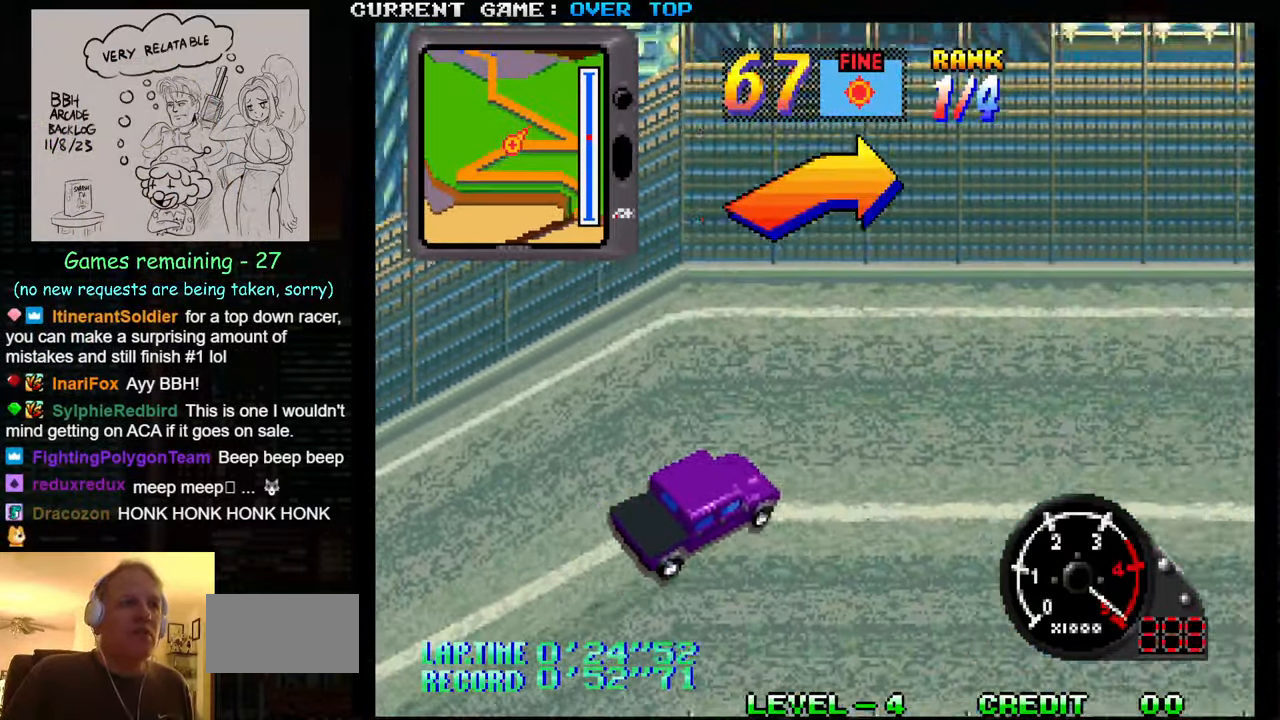
{"buttons": ["SQUARE"], "left_stick": "right", "events": [[84, "left_stick", "right"], [183, "R1", "up"]]}
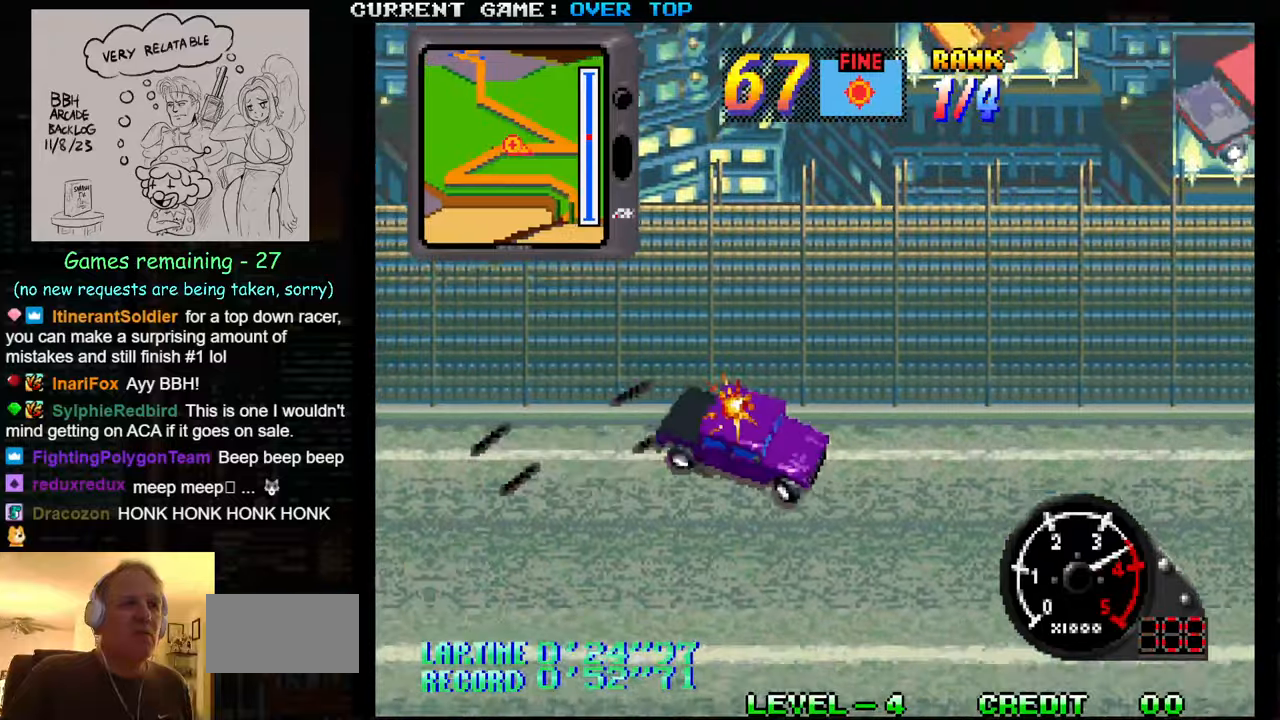
{"buttons": ["SQUARE"], "left_stick": "left", "events": [[266, "left_stick", "left"]]}